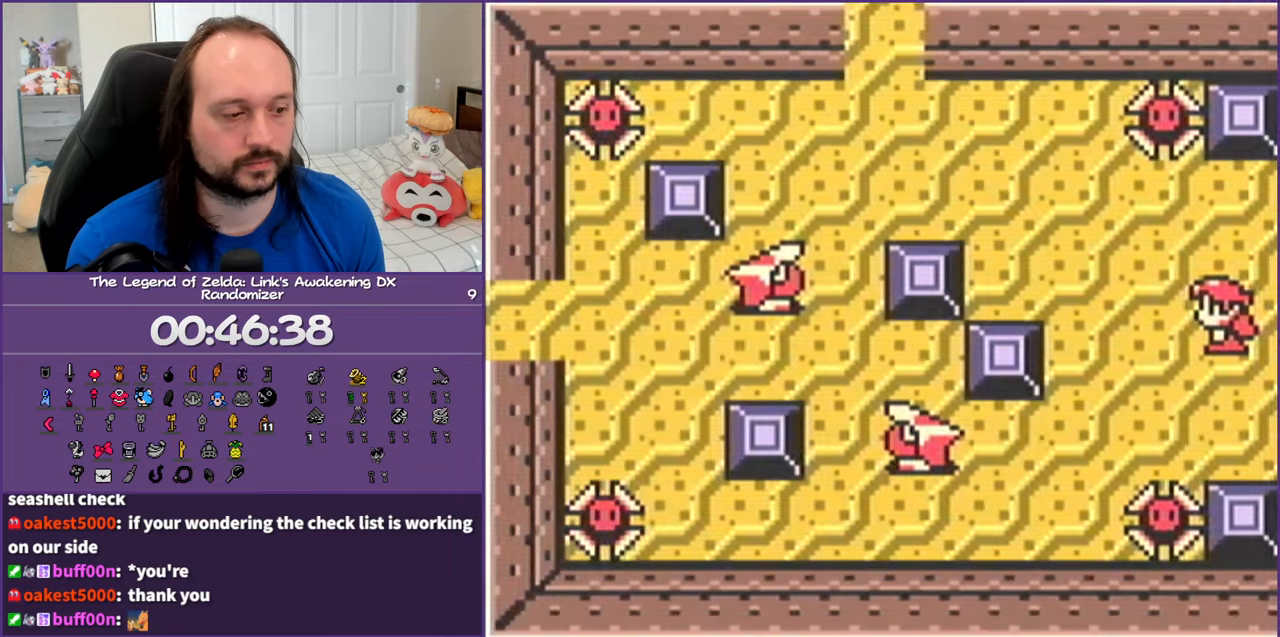
Gameplay with a controller (Nintendo layout); each line is a JSON object with the inputs held at the frame after it. "events" lists button and stick changes between this image and that frame as [ms after this image, input, new state], when the widget could be followed in between. Not read: L3 R3.
{"buttons": [], "events": [[83, "START", "up"]]}
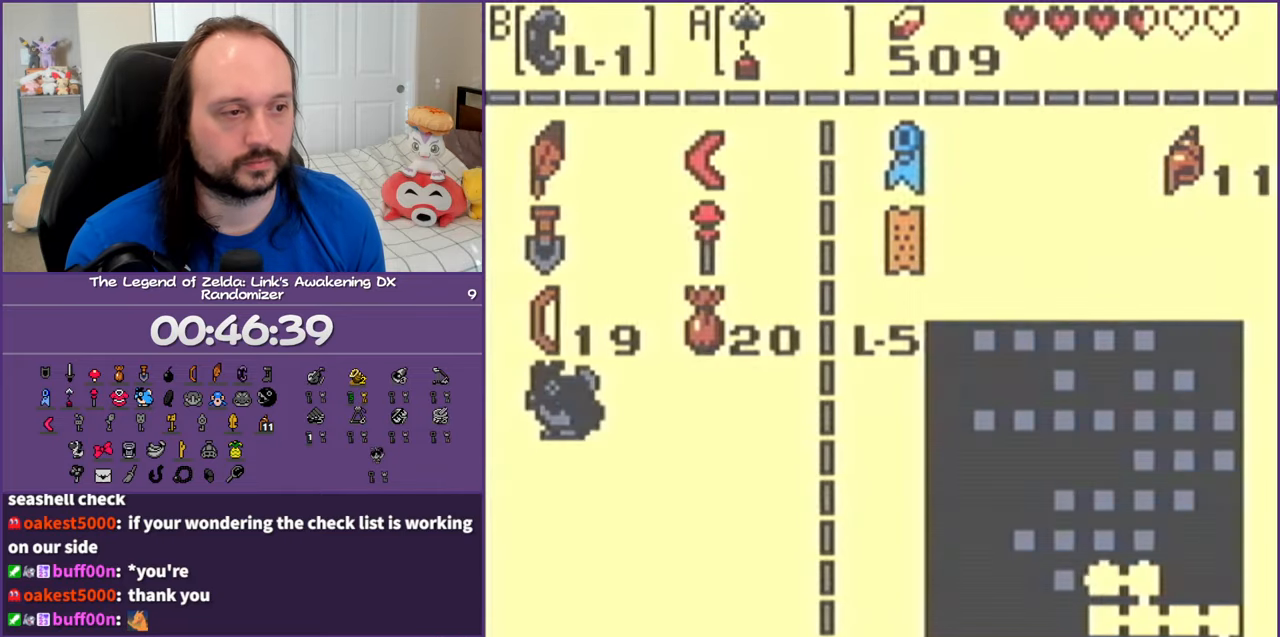
{"buttons": ["DPAD_UP"], "events": [[500, "DPAD_UP", "down"]]}
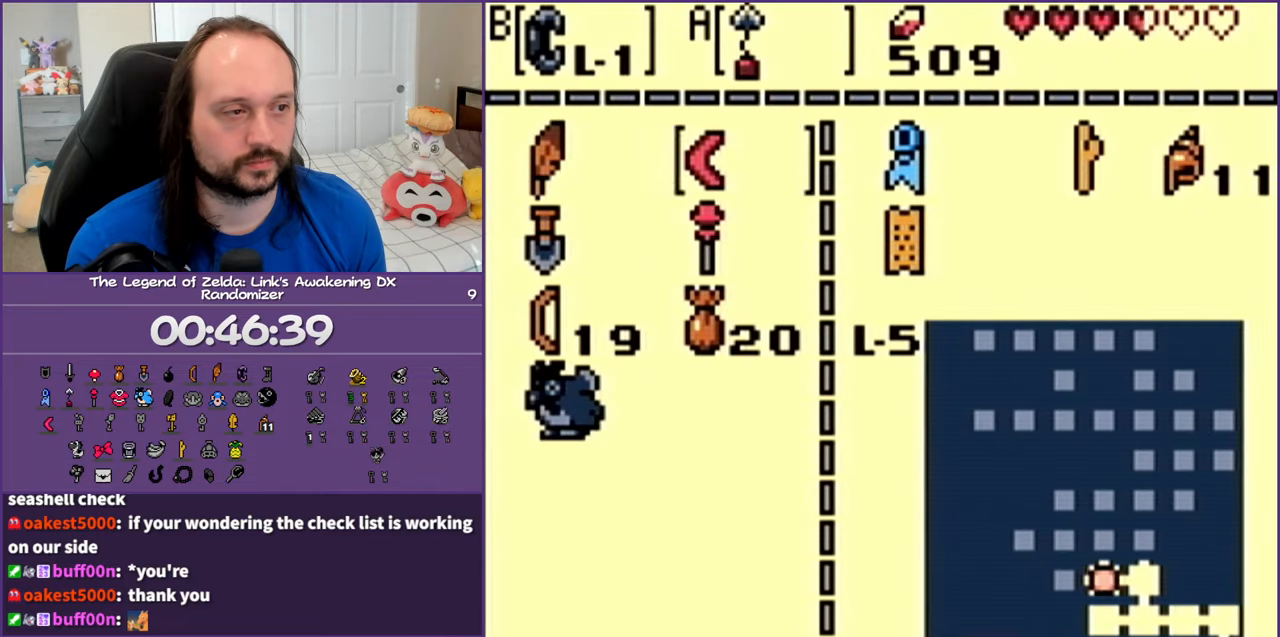
{"buttons": [], "events": [[133, "DPAD_UP", "up"], [233, "DPAD_DOWN", "down"], [400, "DPAD_DOWN", "up"]]}
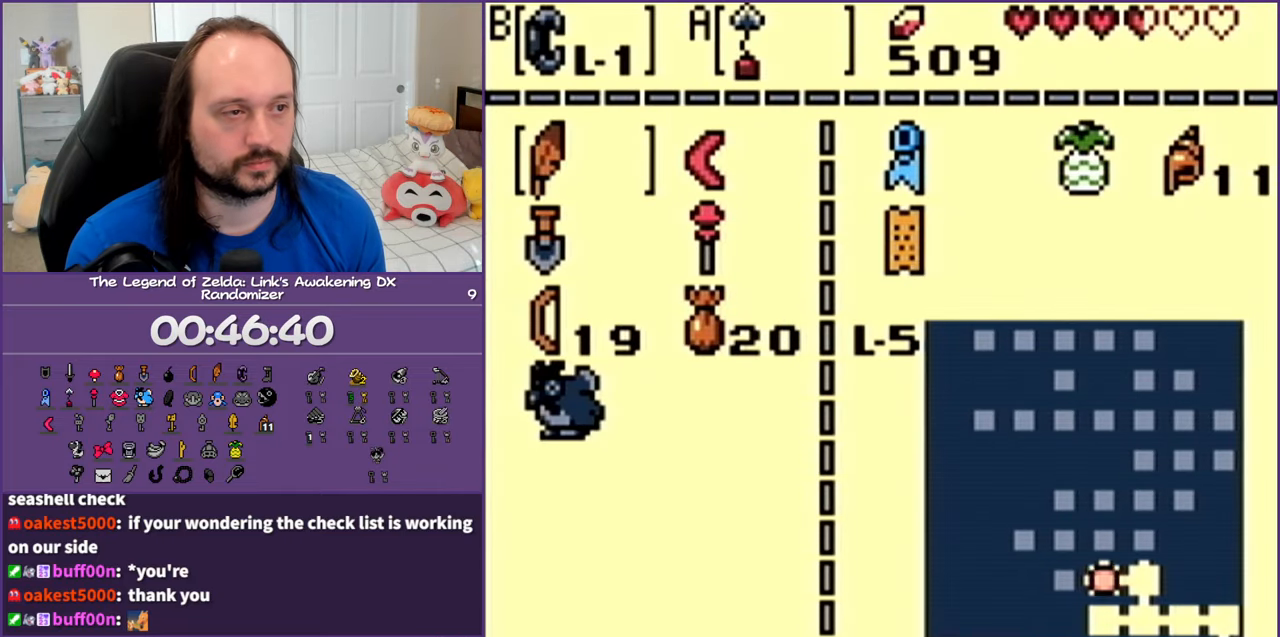
{"buttons": ["DPAD_RIGHT"], "events": [[183, "DPAD_LEFT", "down"], [283, "DPAD_LEFT", "up"], [467, "DPAD_RIGHT", "down"]]}
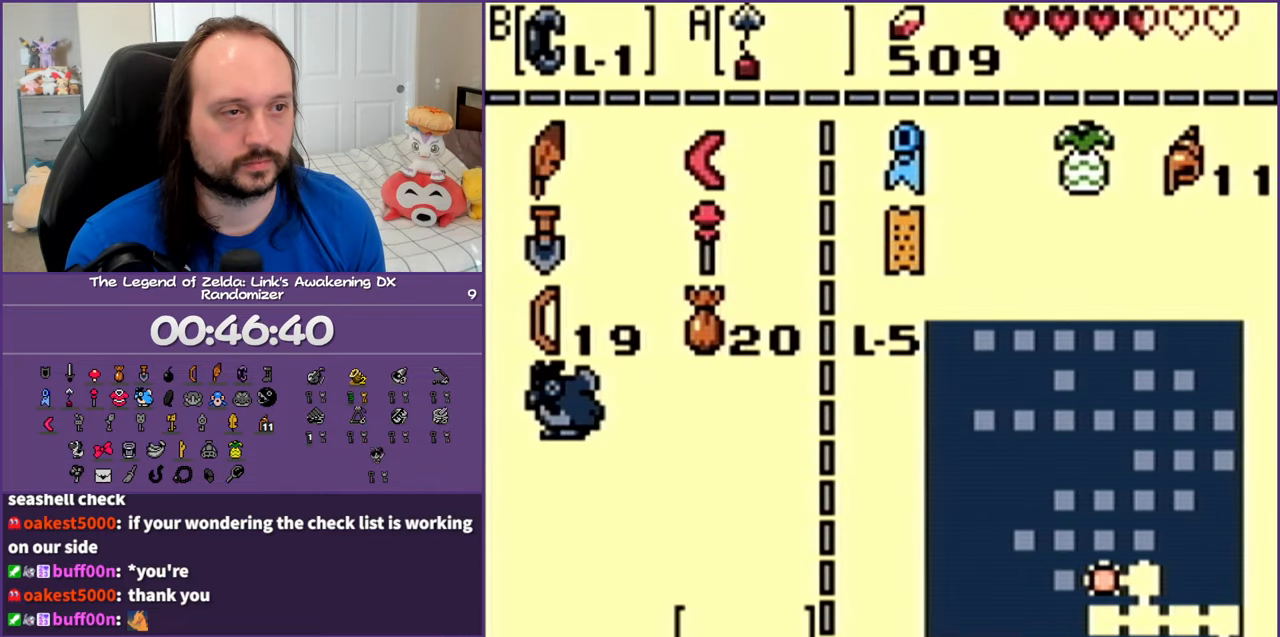
{"buttons": ["START"], "events": [[50, "DPAD_RIGHT", "up"], [300, "B", "down"], [400, "B", "up"], [500, "START", "down"]]}
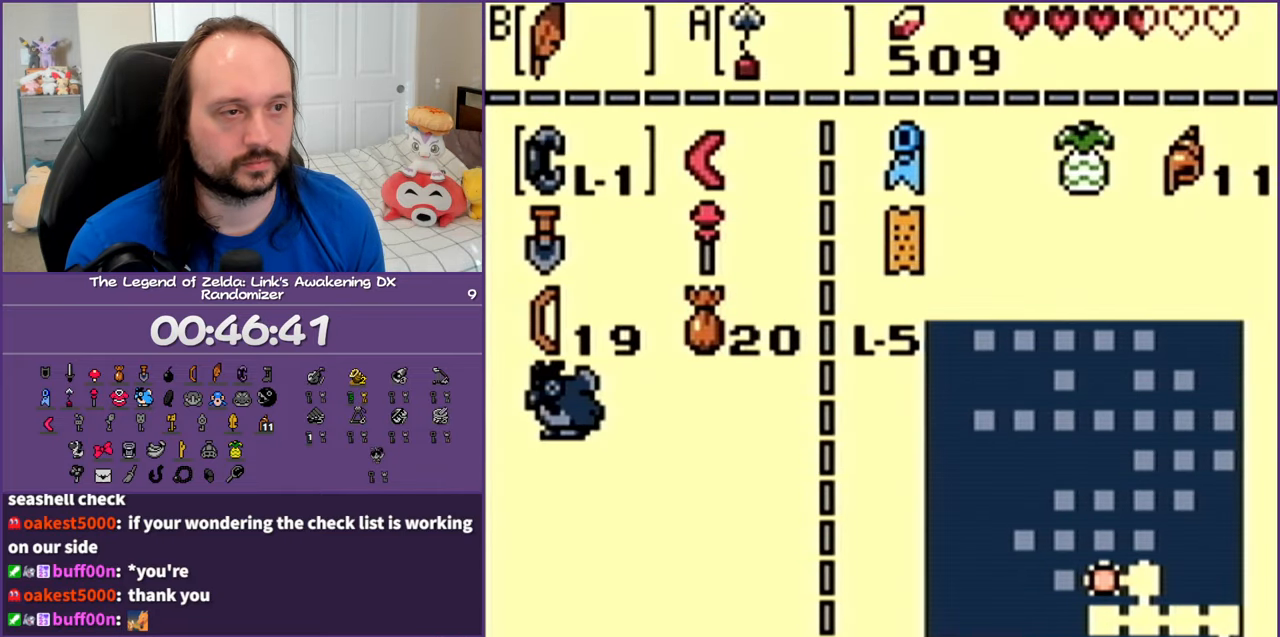
{"buttons": ["DPAD_UP", "DPAD_LEFT"], "events": [[133, "START", "up"], [267, "DPAD_LEFT", "down"], [267, "DPAD_UP", "down"], [350, "B", "down"], [433, "B", "up"]]}
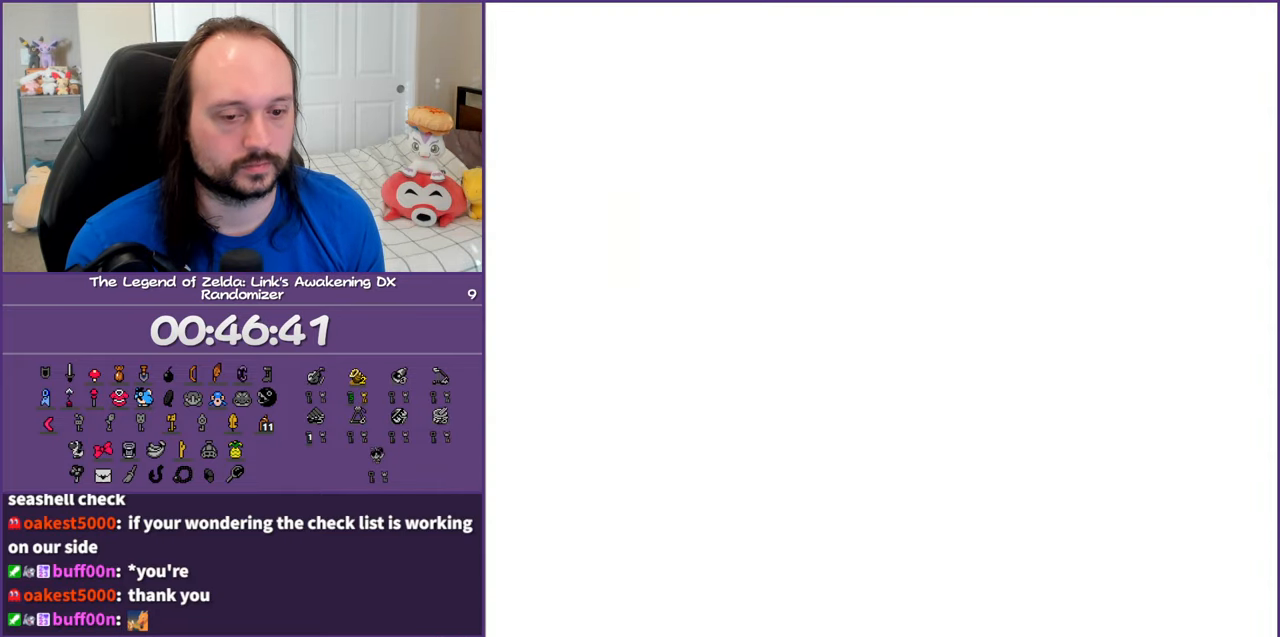
{"buttons": ["B", "DPAD_UP", "DPAD_LEFT"], "events": [[17, "B", "down"], [117, "B", "up"], [200, "B", "down"], [283, "B", "up"], [383, "B", "down"]]}
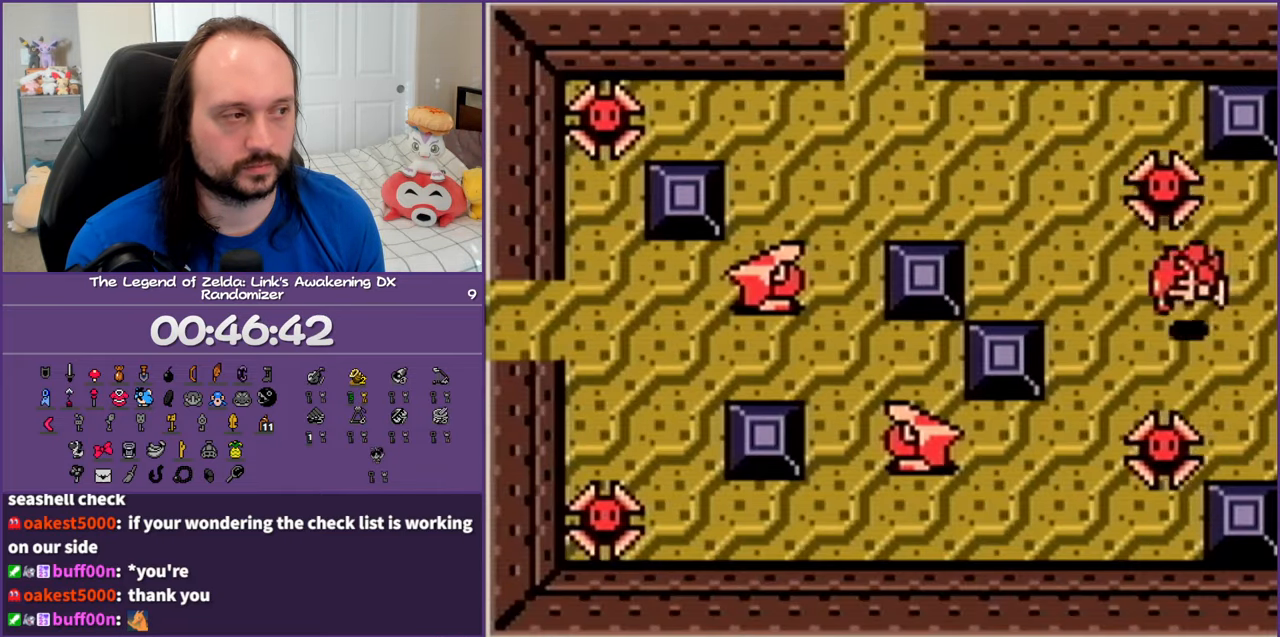
{"buttons": ["DPAD_UP", "DPAD_LEFT"], "events": [[17, "B", "up"], [83, "DPAD_UP", "up"], [333, "DPAD_UP", "down"]]}
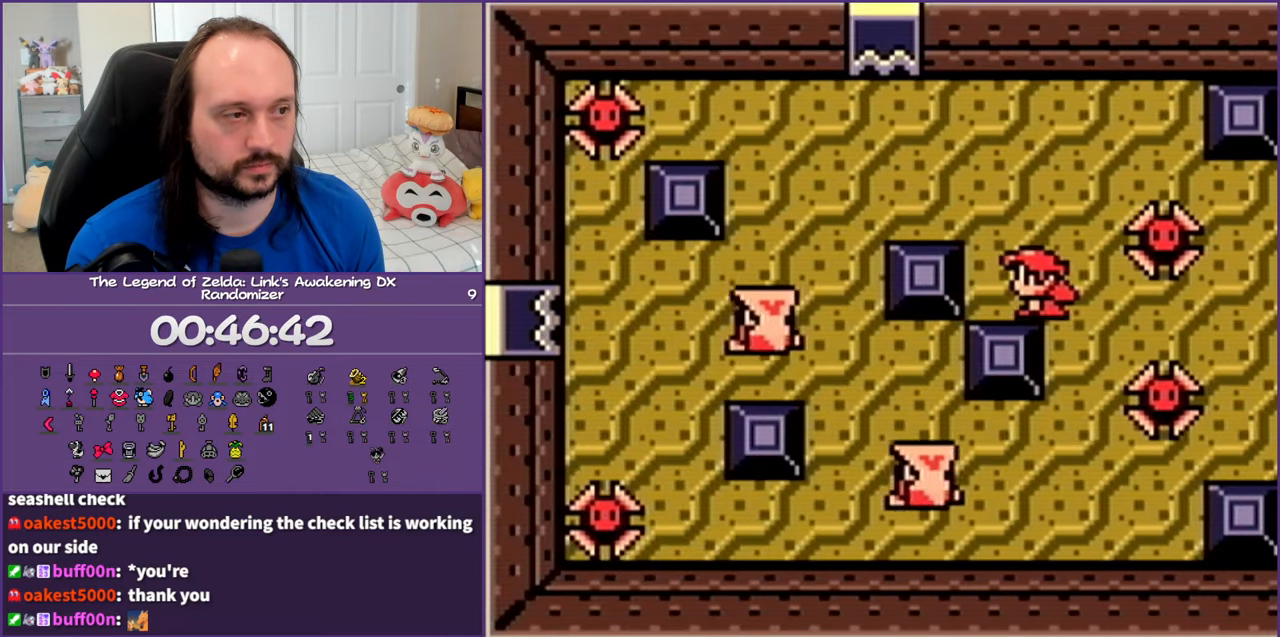
{"buttons": ["DPAD_LEFT"], "events": [[117, "DPAD_UP", "up"], [233, "DPAD_UP", "down"], [350, "DPAD_UP", "up"]]}
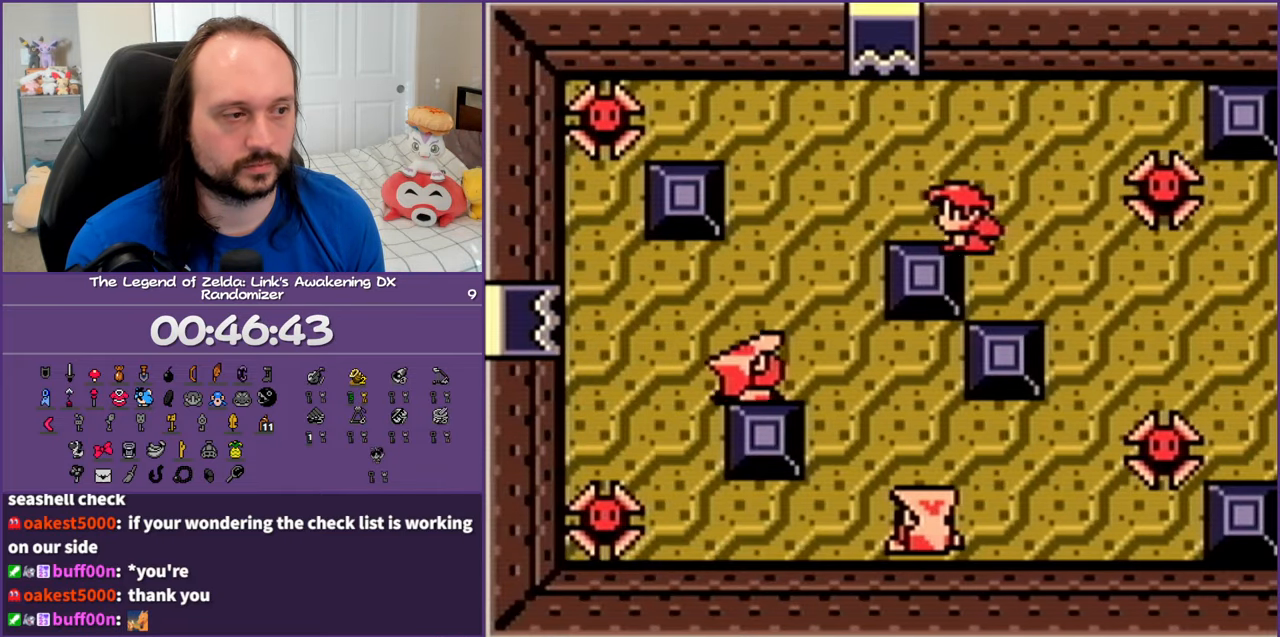
{"buttons": ["DPAD_DOWN"], "events": [[17, "DPAD_UP", "down"], [200, "DPAD_UP", "up"], [367, "DPAD_DOWN", "down"], [483, "DPAD_LEFT", "up"]]}
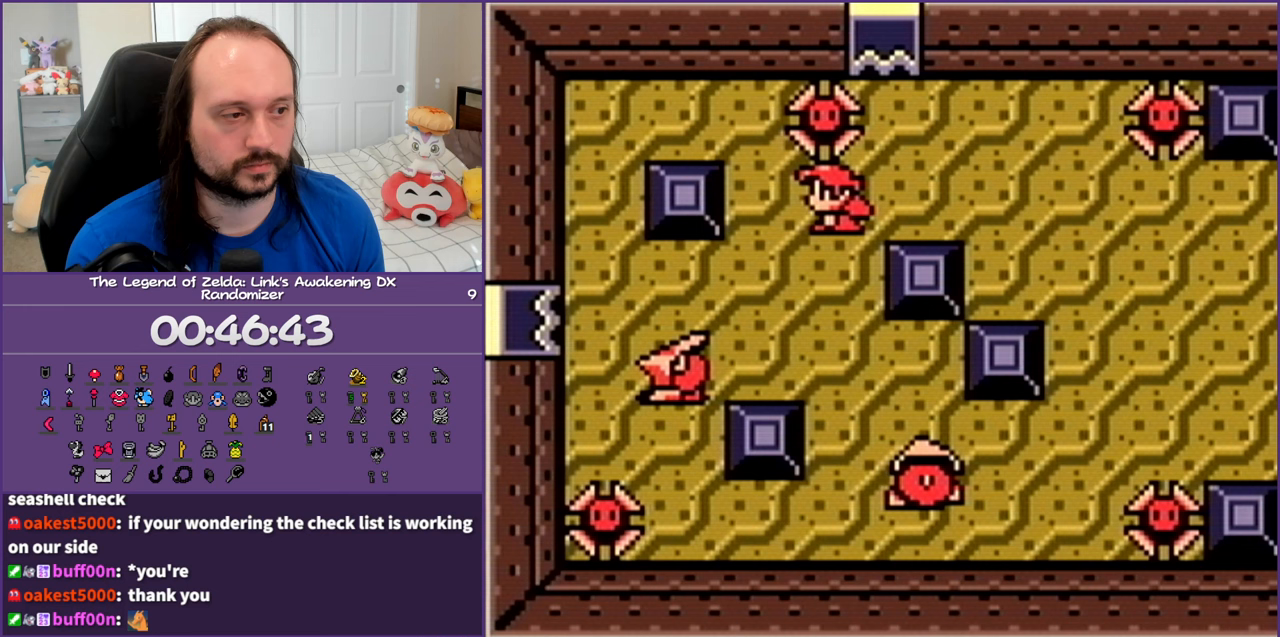
{"buttons": ["A", "DPAD_LEFT"], "events": [[267, "DPAD_LEFT", "down"], [400, "DPAD_DOWN", "up"], [500, "A", "down"]]}
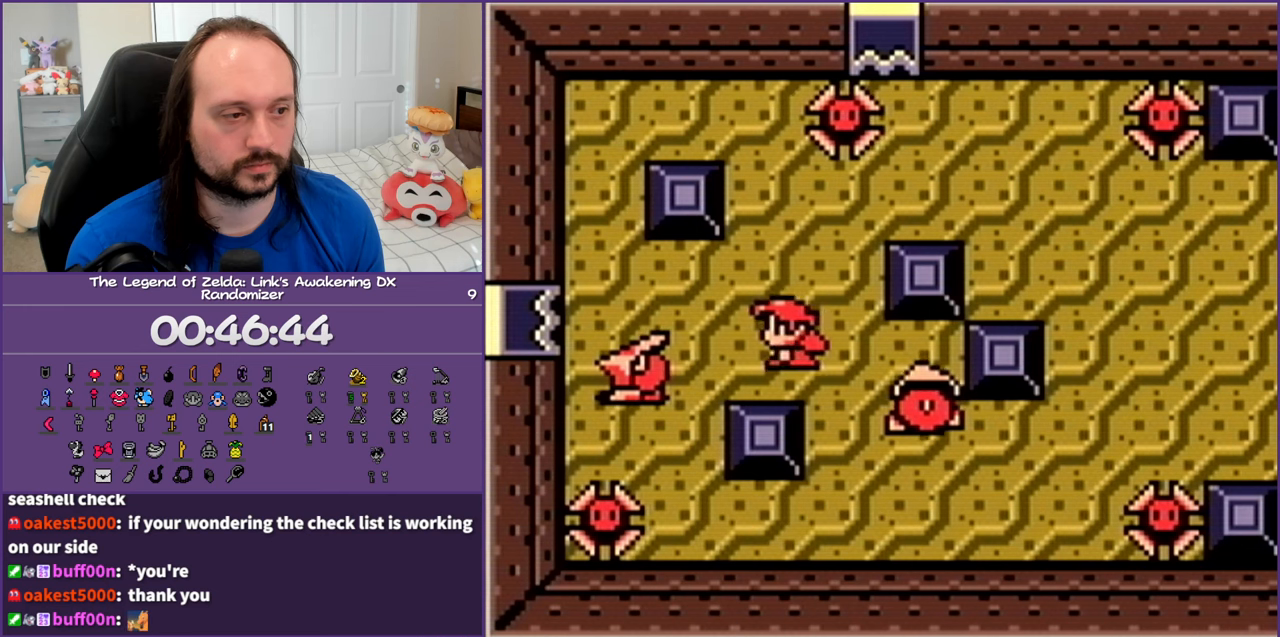
{"buttons": ["DPAD_DOWN"], "events": [[150, "A", "up"], [167, "DPAD_LEFT", "up"], [450, "DPAD_DOWN", "down"]]}
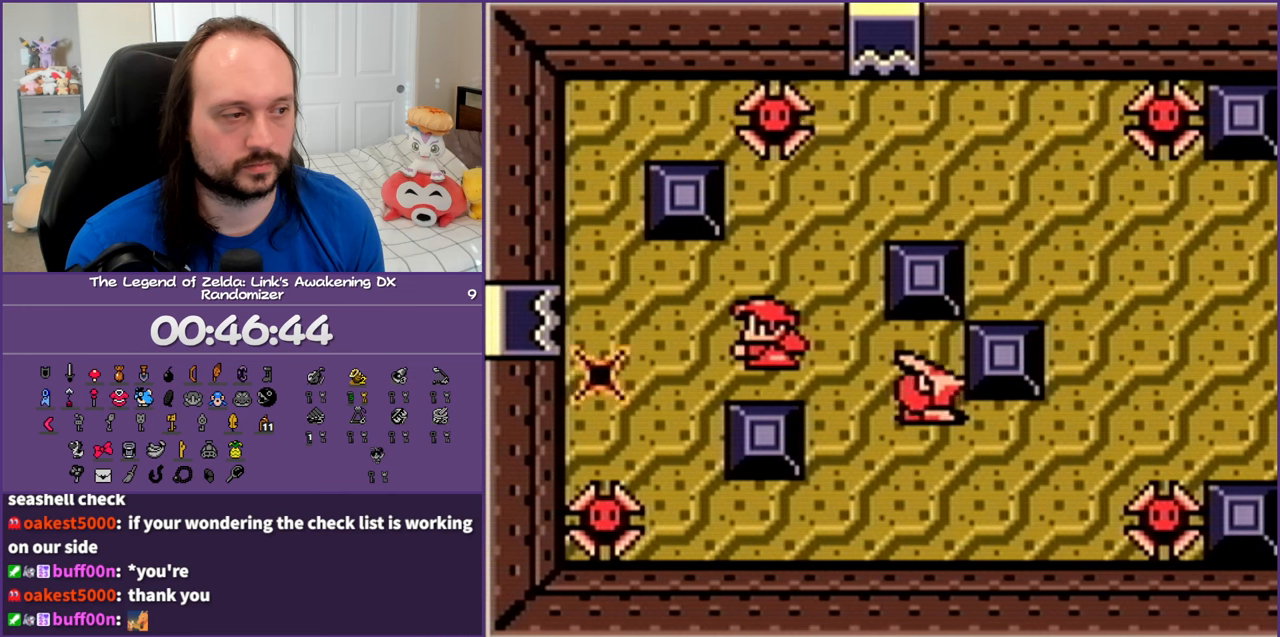
{"buttons": [], "events": [[100, "DPAD_DOWN", "up"], [117, "DPAD_RIGHT", "down"], [200, "A", "down"], [350, "A", "up"], [367, "DPAD_RIGHT", "up"]]}
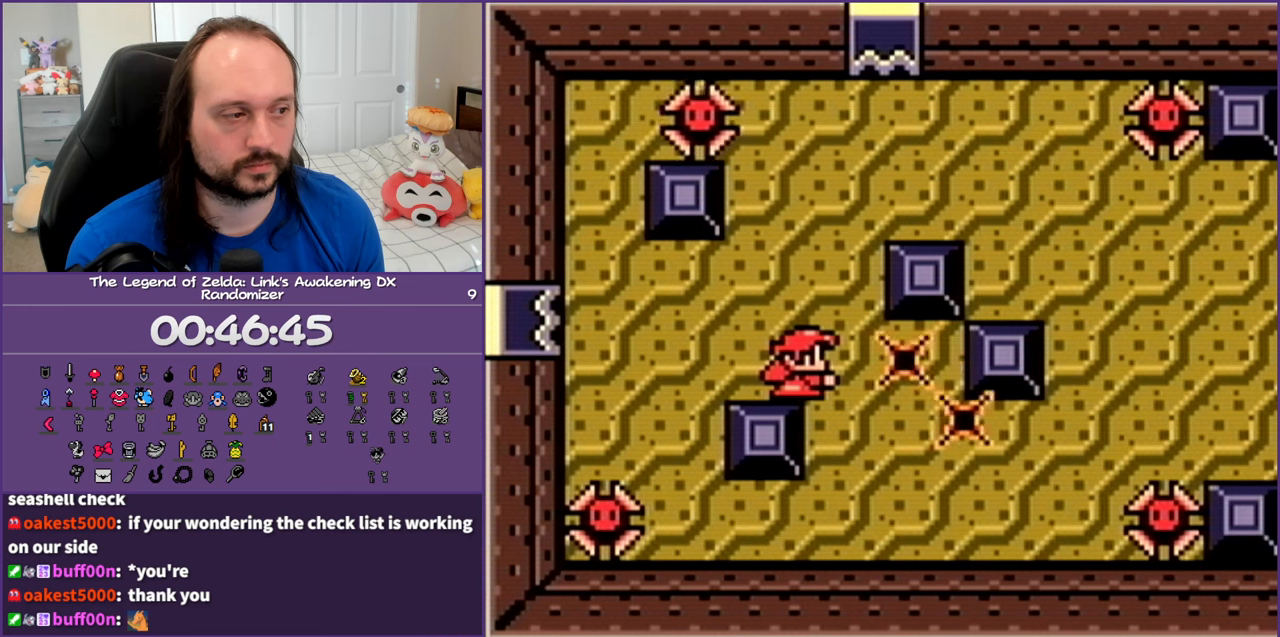
{"buttons": ["DPAD_UP", "DPAD_LEFT"], "events": [[133, "DPAD_LEFT", "down"], [300, "DPAD_UP", "down"]]}
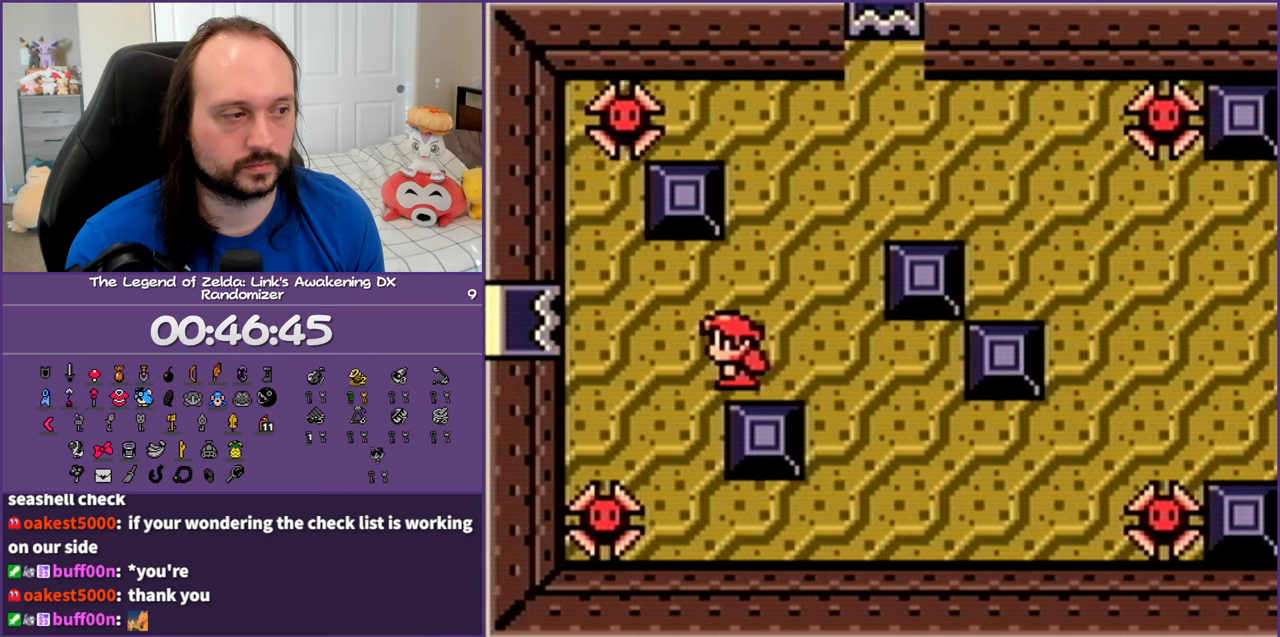
{"buttons": ["DPAD_LEFT"], "events": [[33, "DPAD_UP", "up"], [200, "DPAD_LEFT", "up"], [367, "DPAD_UP", "down"], [400, "DPAD_LEFT", "down"], [483, "DPAD_UP", "up"]]}
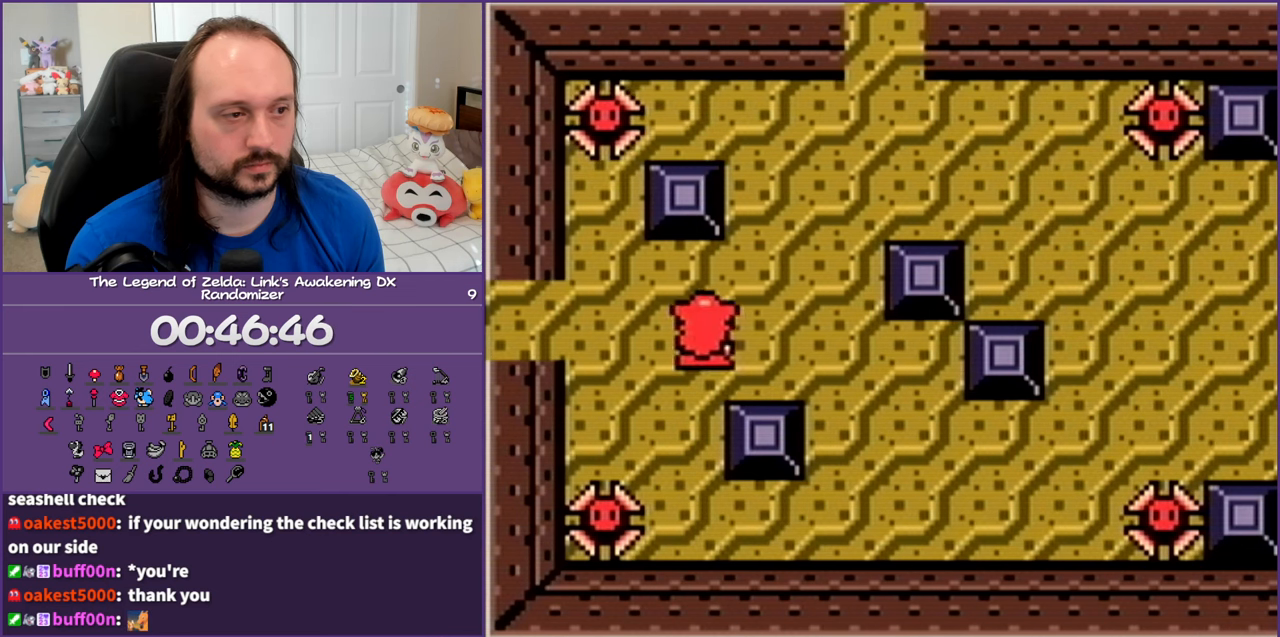
{"buttons": ["DPAD_LEFT"], "events": [[83, "B", "down"], [267, "B", "up"]]}
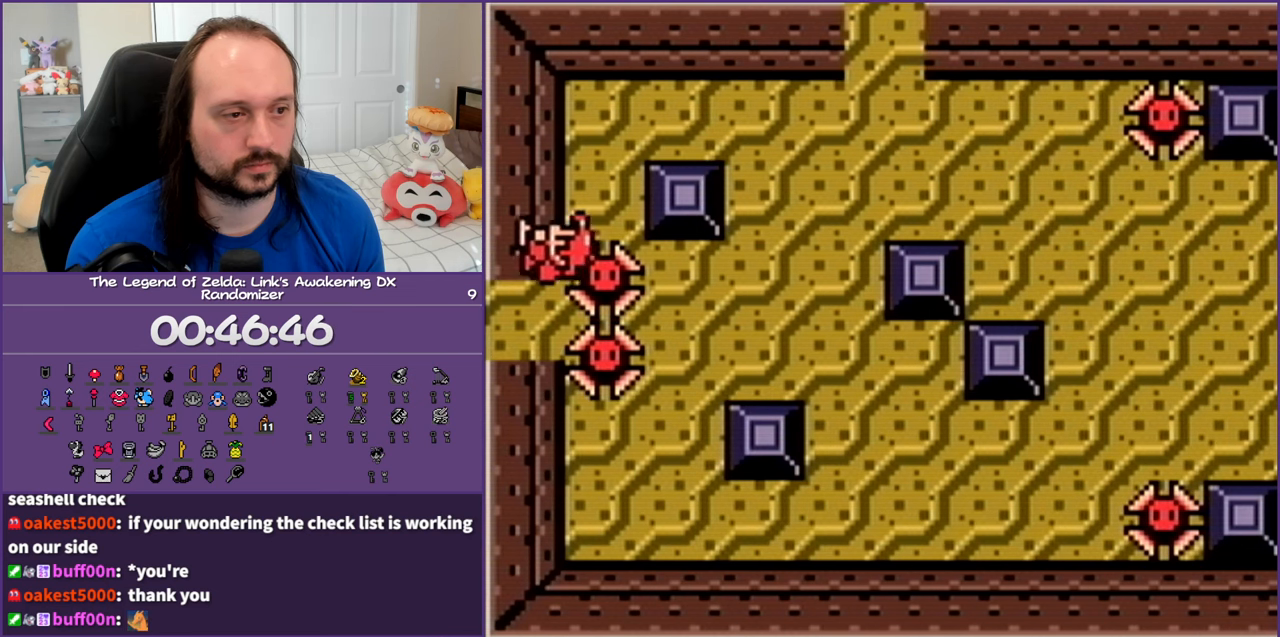
{"buttons": [], "events": [[433, "DPAD_LEFT", "up"]]}
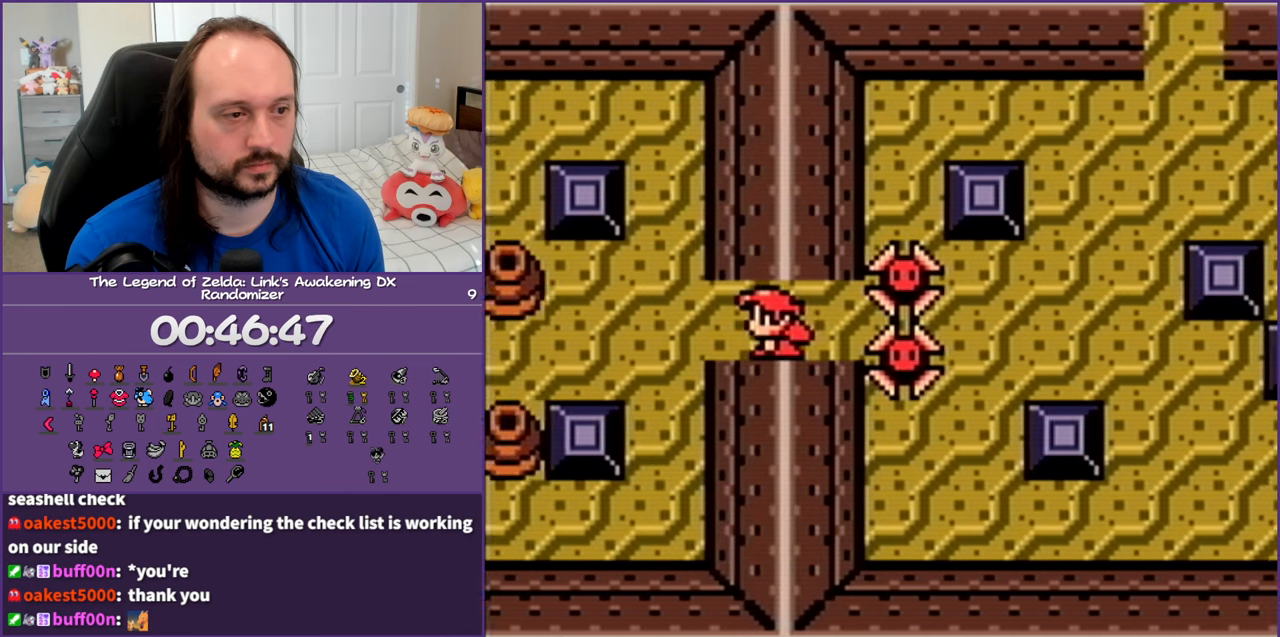
{"buttons": [], "events": []}
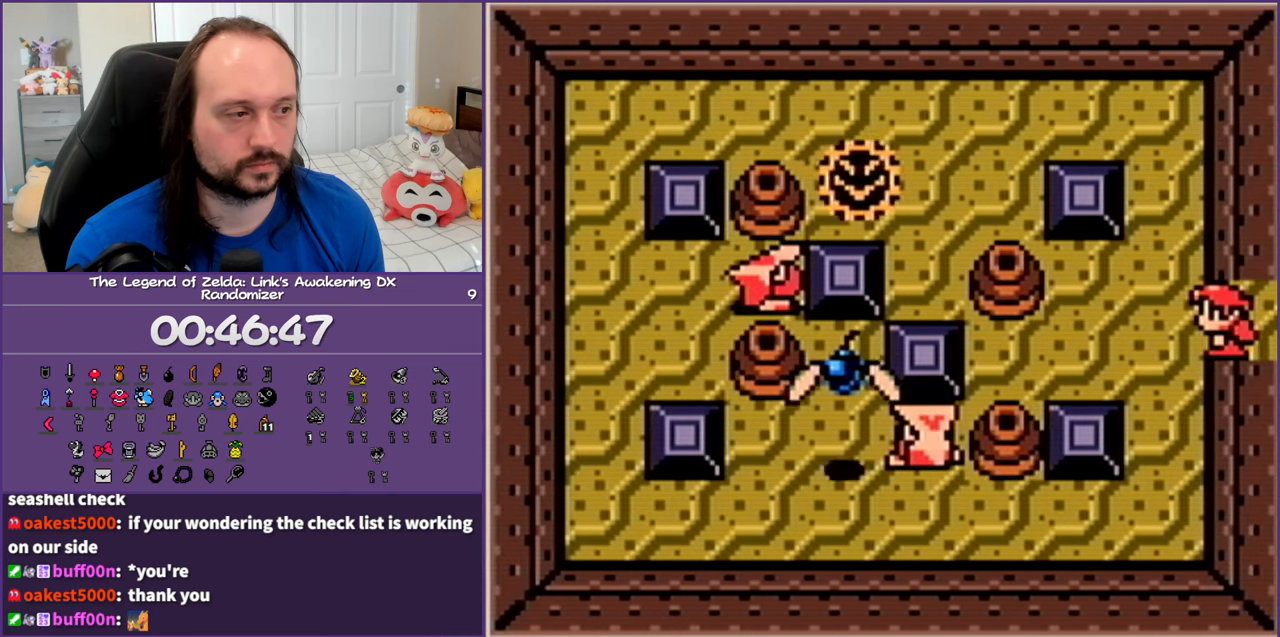
{"buttons": ["DPAD_DOWN"], "events": [[33, "DPAD_LEFT", "down"], [50, "DPAD_DOWN", "down"], [250, "DPAD_LEFT", "up"]]}
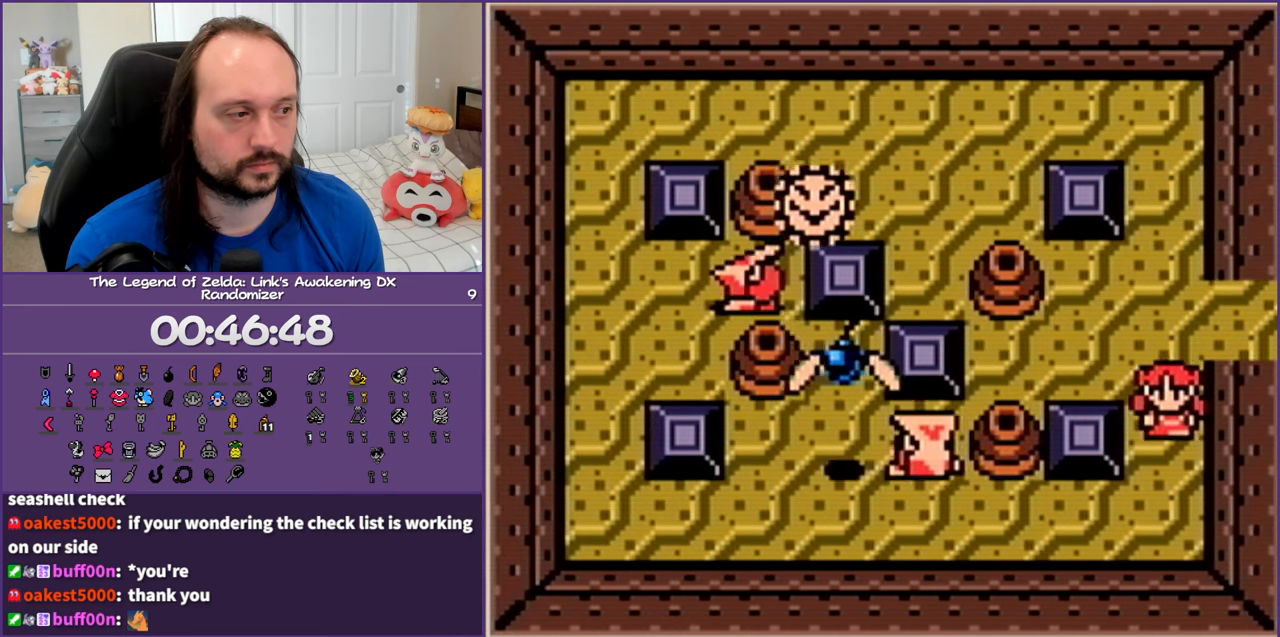
{"buttons": ["DPAD_LEFT"], "events": [[300, "DPAD_LEFT", "down"], [383, "DPAD_DOWN", "up"]]}
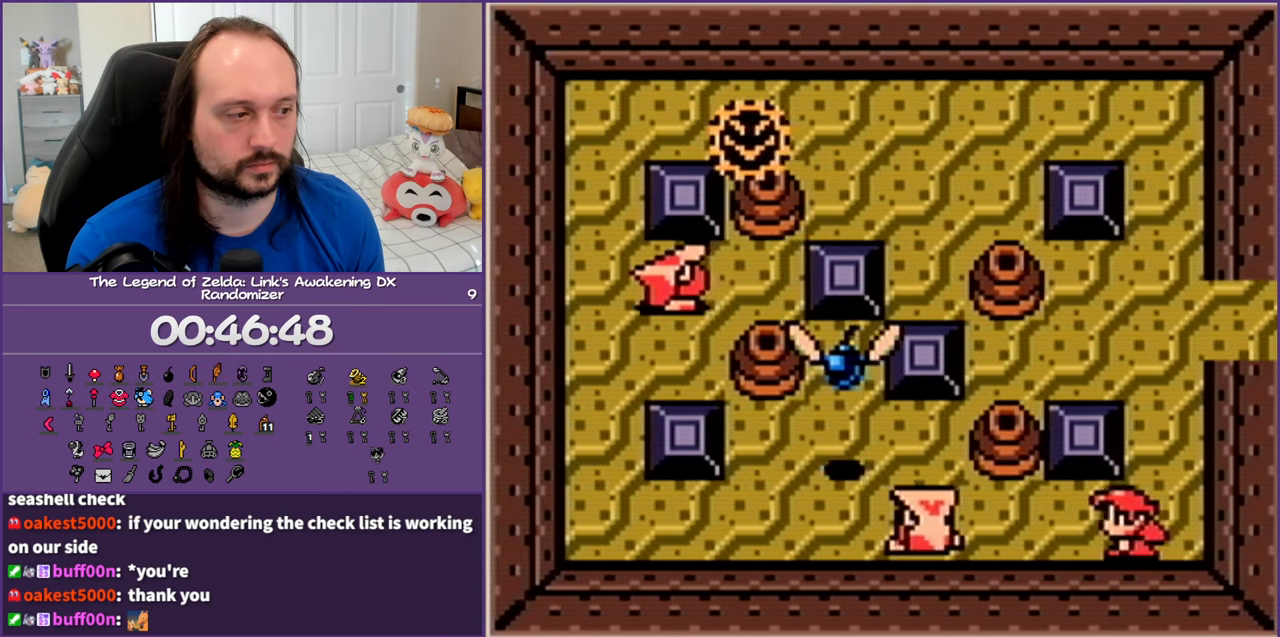
{"buttons": ["DPAD_LEFT"], "events": [[167, "A", "down"], [267, "A", "up"]]}
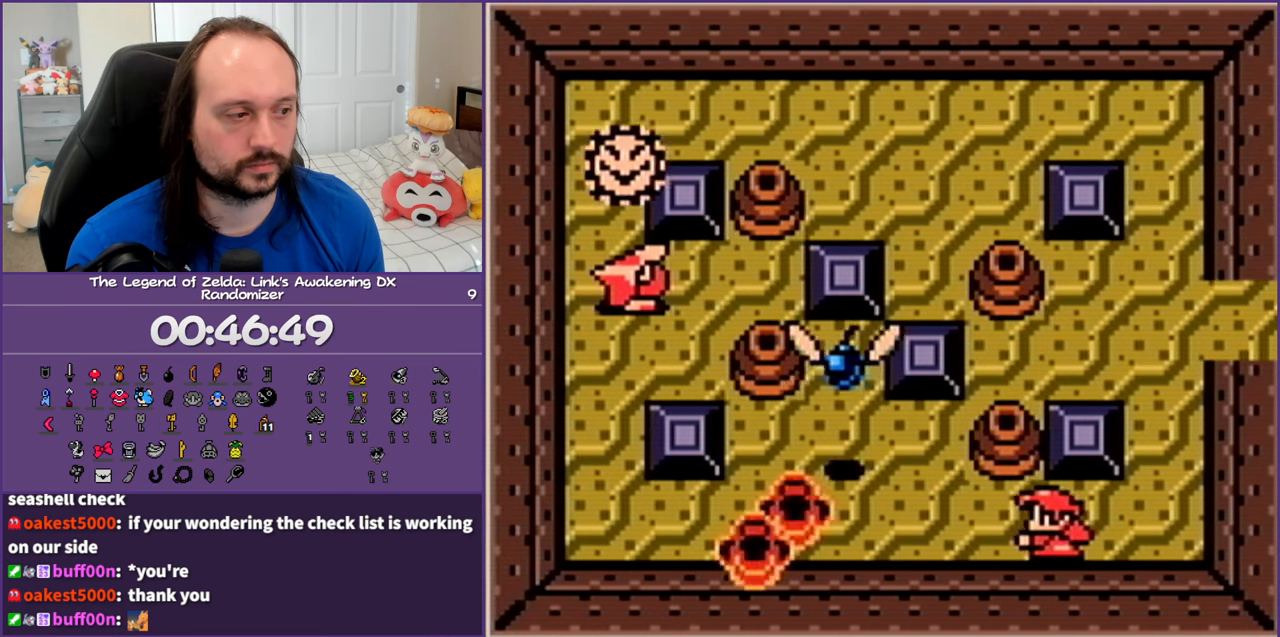
{"buttons": ["DPAD_LEFT"], "events": []}
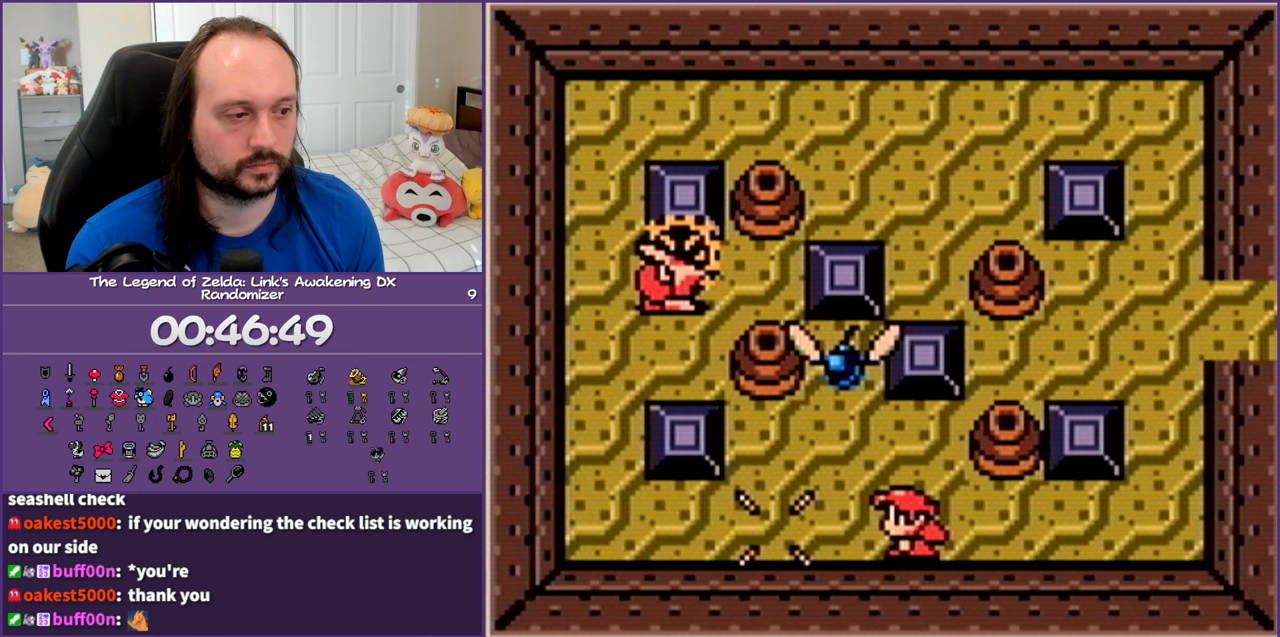
{"buttons": ["DPAD_LEFT"], "events": []}
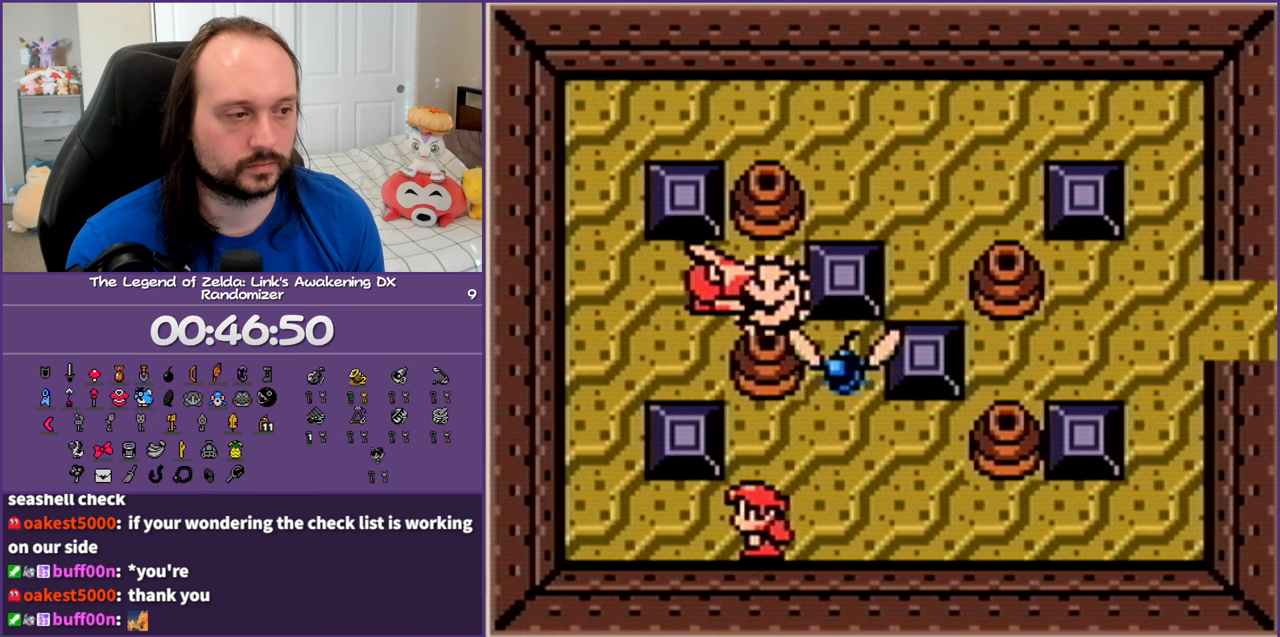
{"buttons": ["DPAD_UP", "DPAD_LEFT"], "events": [[283, "DPAD_UP", "down"]]}
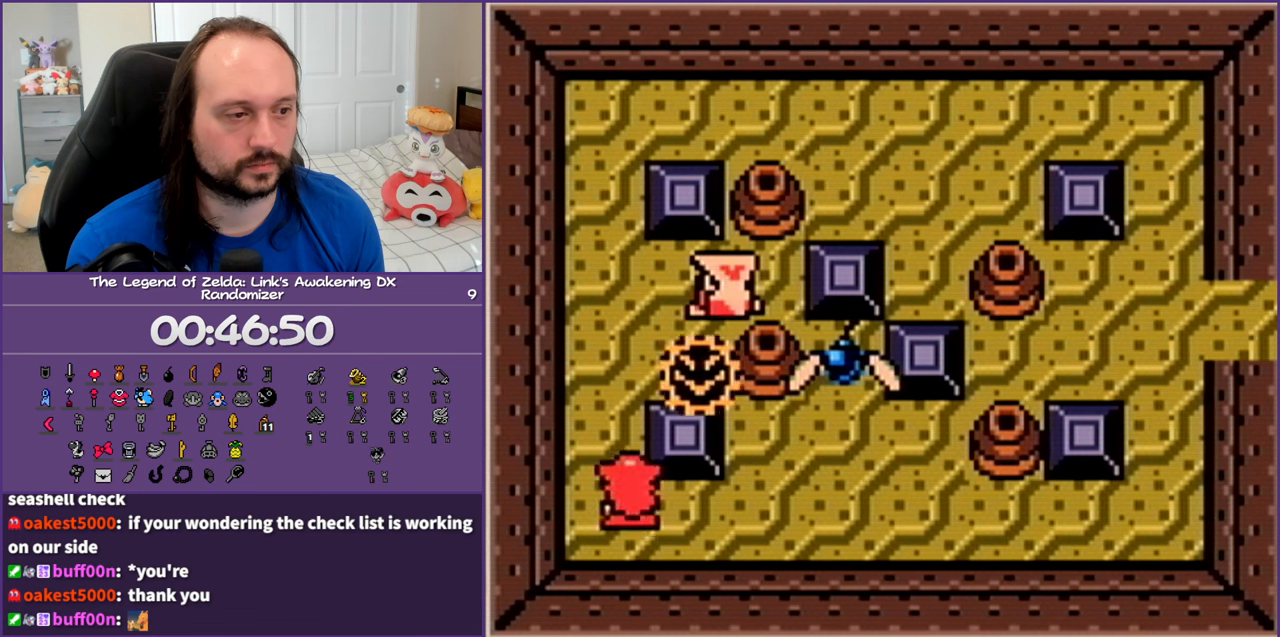
{"buttons": ["DPAD_LEFT"], "events": [[50, "DPAD_LEFT", "up"], [67, "B", "down"], [367, "B", "up"], [450, "DPAD_LEFT", "down"], [483, "DPAD_UP", "up"]]}
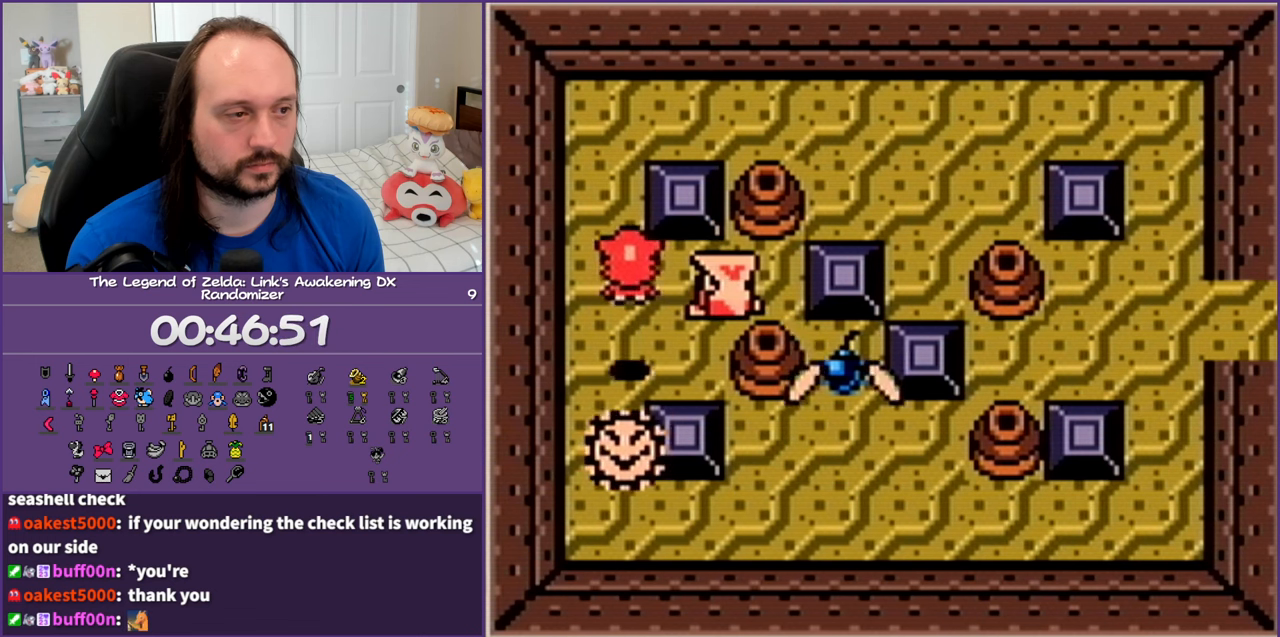
{"buttons": [], "events": [[33, "DPAD_DOWN", "down"], [267, "DPAD_DOWN", "up"], [267, "DPAD_LEFT", "up"], [300, "DPAD_RIGHT", "down"], [350, "A", "down"], [450, "DPAD_RIGHT", "up"], [500, "A", "up"]]}
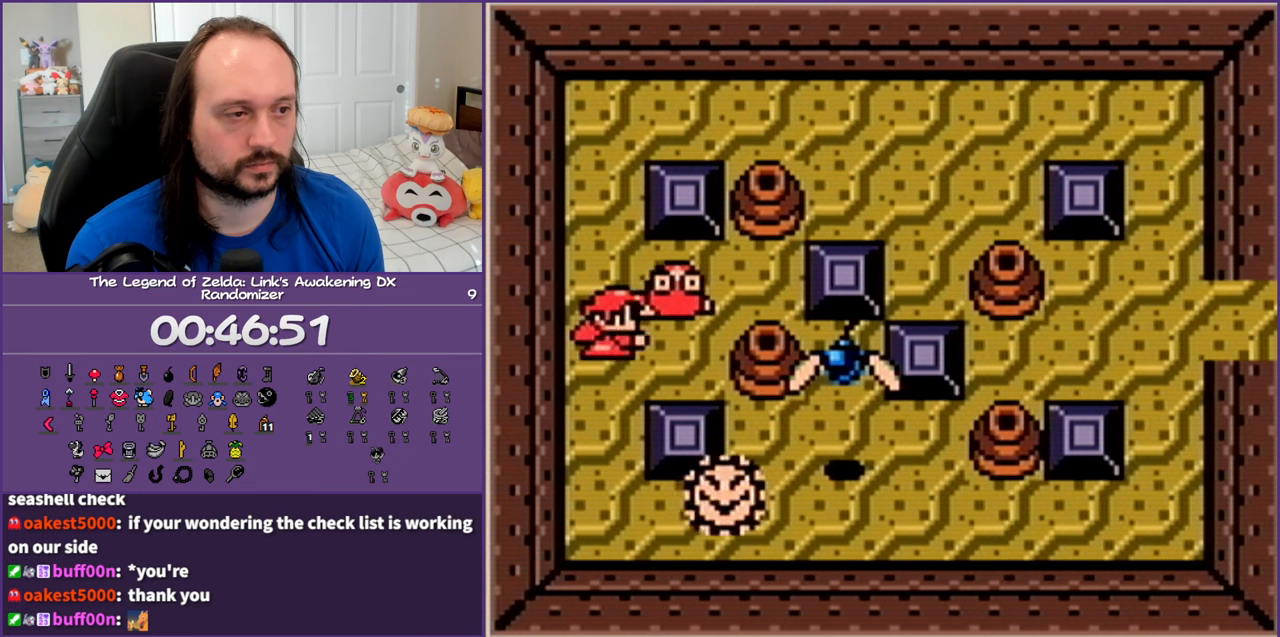
{"buttons": ["A"], "events": [[33, "DPAD_DOWN", "down"], [33, "DPAD_LEFT", "down"], [150, "DPAD_LEFT", "up"], [200, "DPAD_RIGHT", "down"], [250, "DPAD_DOWN", "up"], [300, "DPAD_UP", "down"], [350, "DPAD_RIGHT", "up"], [433, "A", "down"], [483, "DPAD_UP", "up"]]}
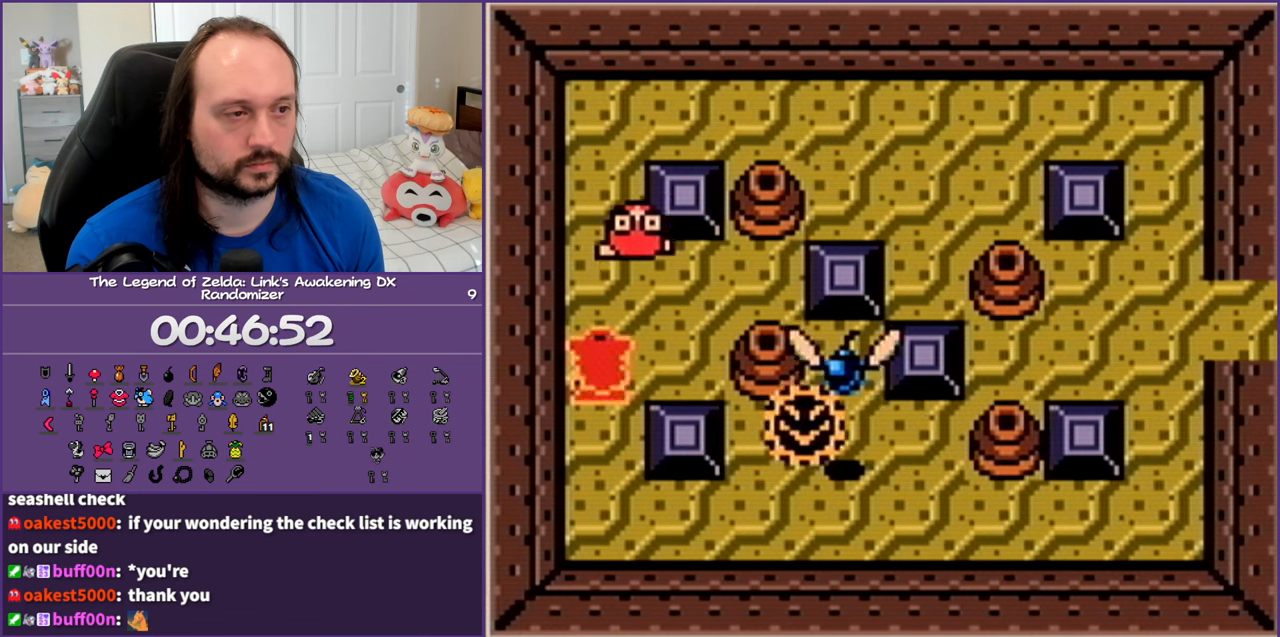
{"buttons": ["DPAD_DOWN"], "events": [[67, "A", "up"], [233, "DPAD_DOWN", "down"], [233, "DPAD_RIGHT", "down"], [250, "DPAD_RIGHT", "up"]]}
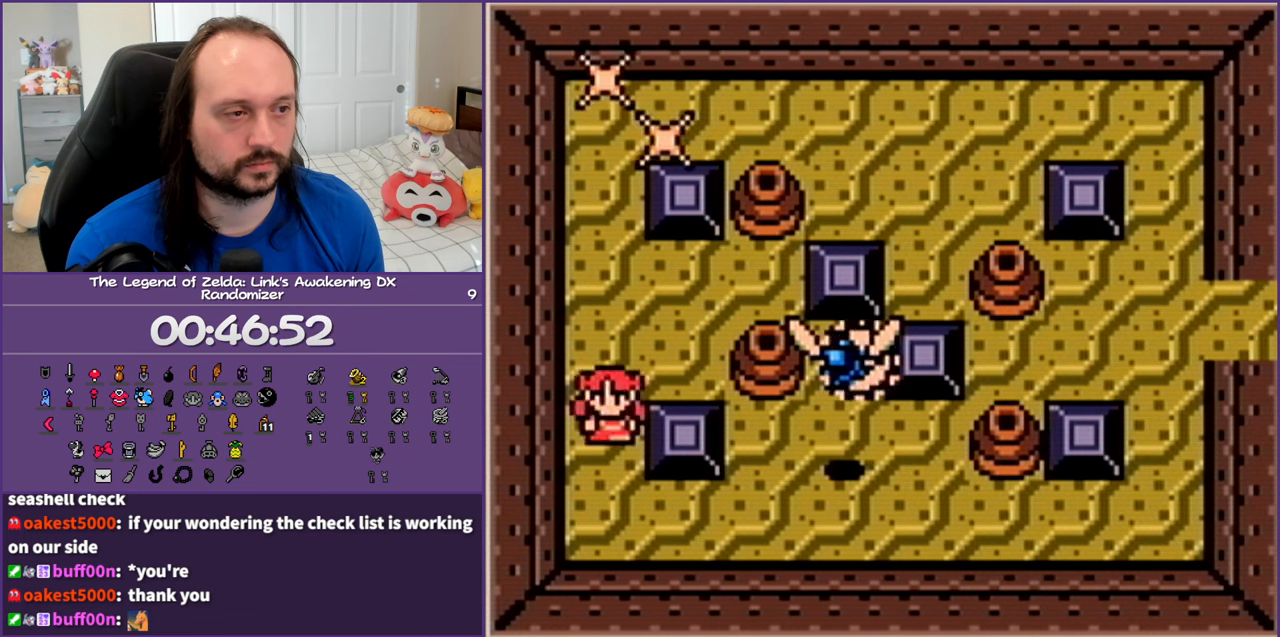
{"buttons": ["DPAD_RIGHT"], "events": [[183, "DPAD_RIGHT", "down"], [333, "DPAD_DOWN", "up"]]}
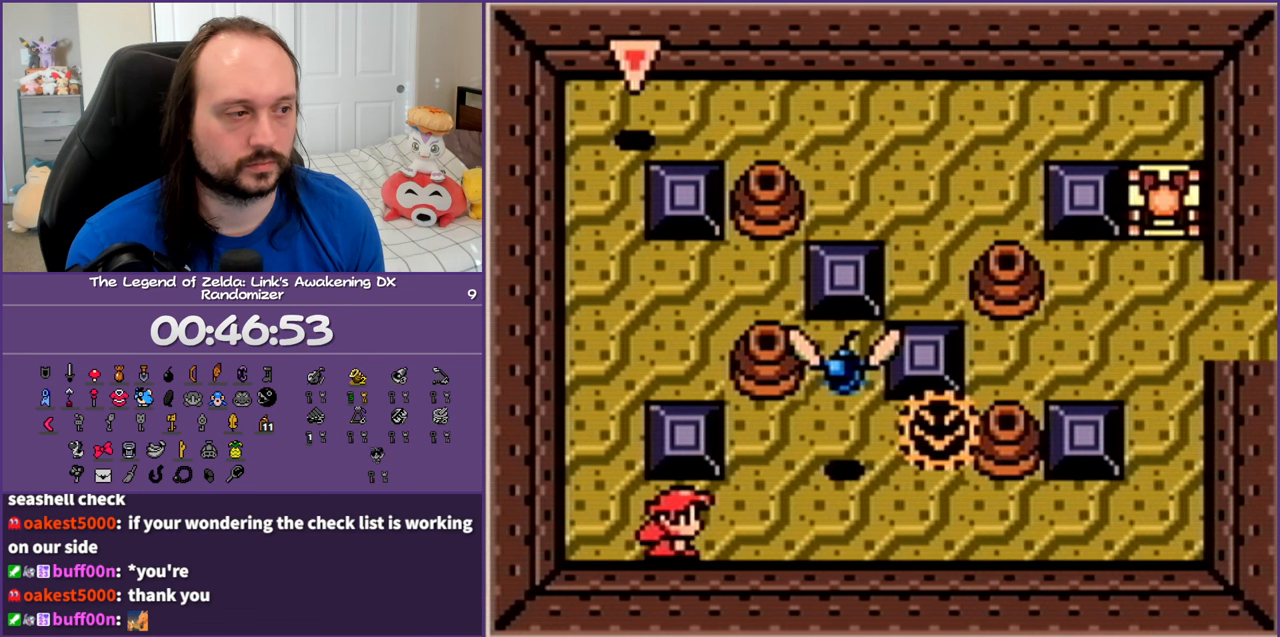
{"buttons": ["DPAD_RIGHT"], "events": []}